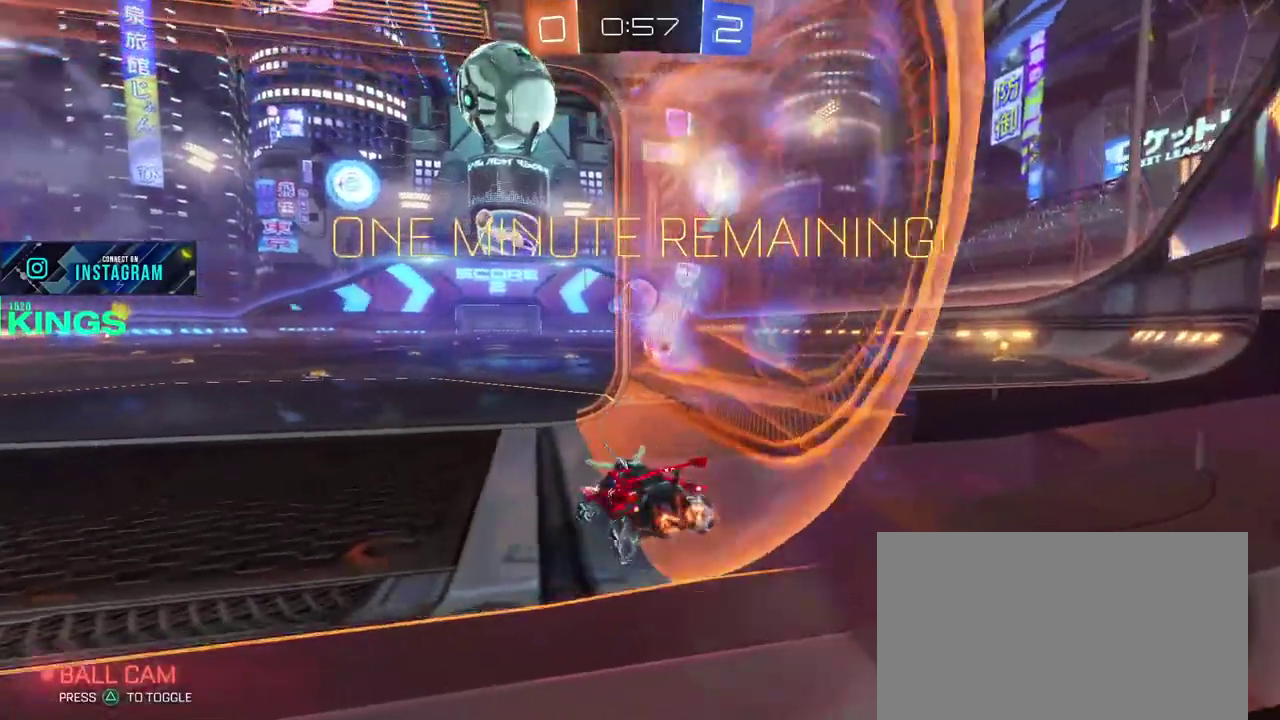
Gameplay with a controller (PlayStation layout); each line is a JSON object with the inputs held at the frame after it. "events" lists button and stick changes between this image and that frame as [ms after this image, input, new state], when the widget could be followed in between. This document gives stick clicks only as held states, not as events.
{"buttons": ["L2"], "left_stick": "center", "right_stick": "center", "events": [[67, "left_stick", "center"], [267, "left_stick", "right"], [300, "R2", "up"], [367, "left_stick", "center"], [400, "L2", "down"]]}
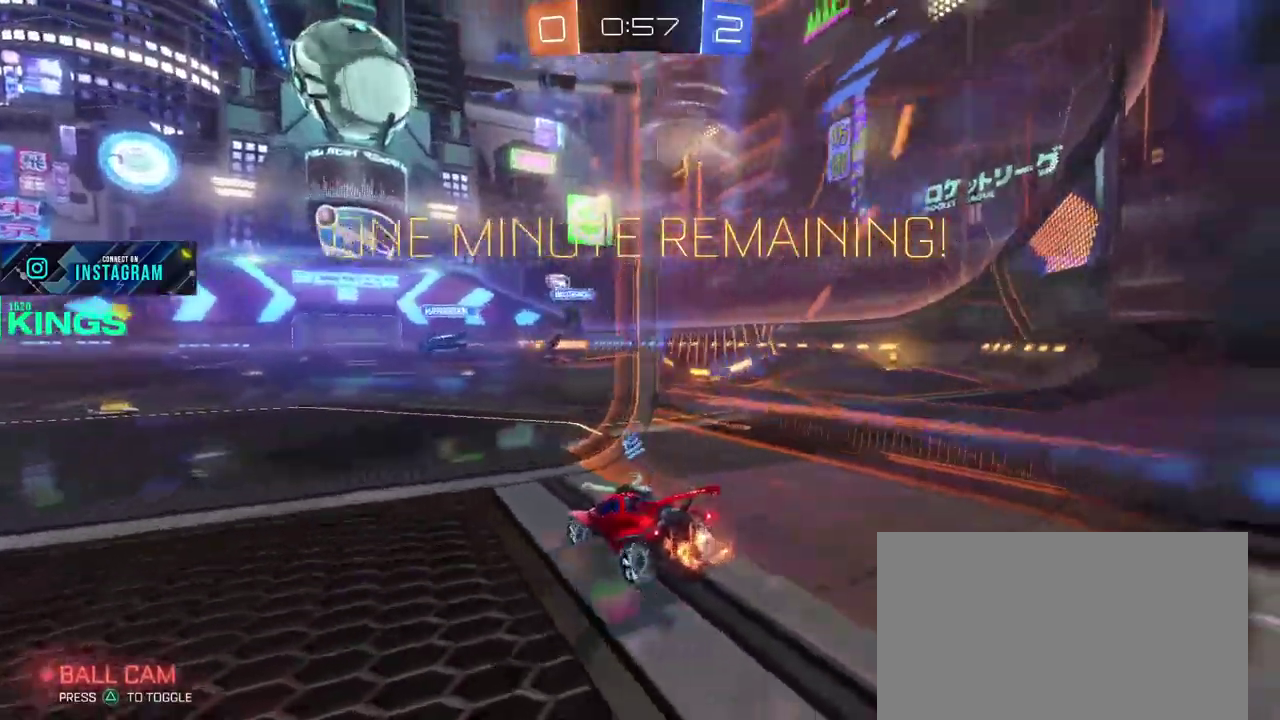
{"buttons": ["R2"], "left_stick": "right", "right_stick": "center", "events": [[133, "L2", "up"], [133, "R2", "down"], [467, "left_stick", "right"]]}
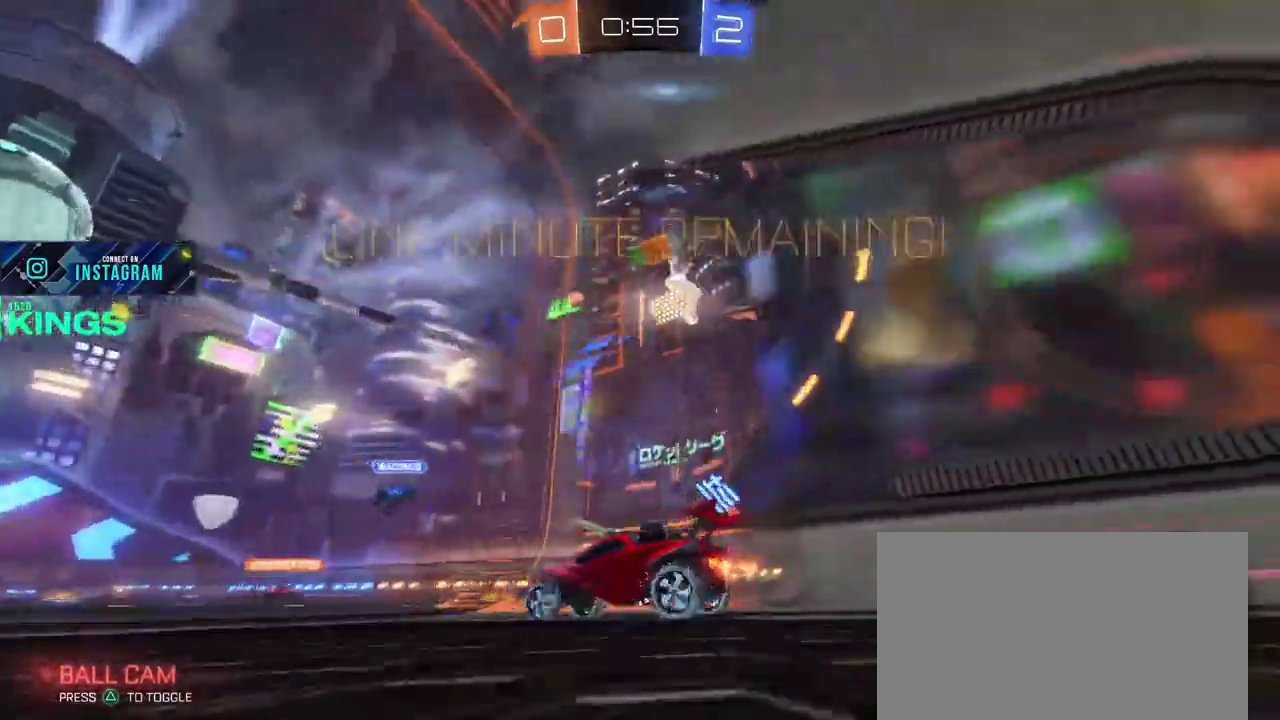
{"buttons": ["R2"], "left_stick": "center", "right_stick": "center", "events": [[100, "TRIANGLE", "down"], [217, "TRIANGLE", "up"], [417, "left_stick", "center"]]}
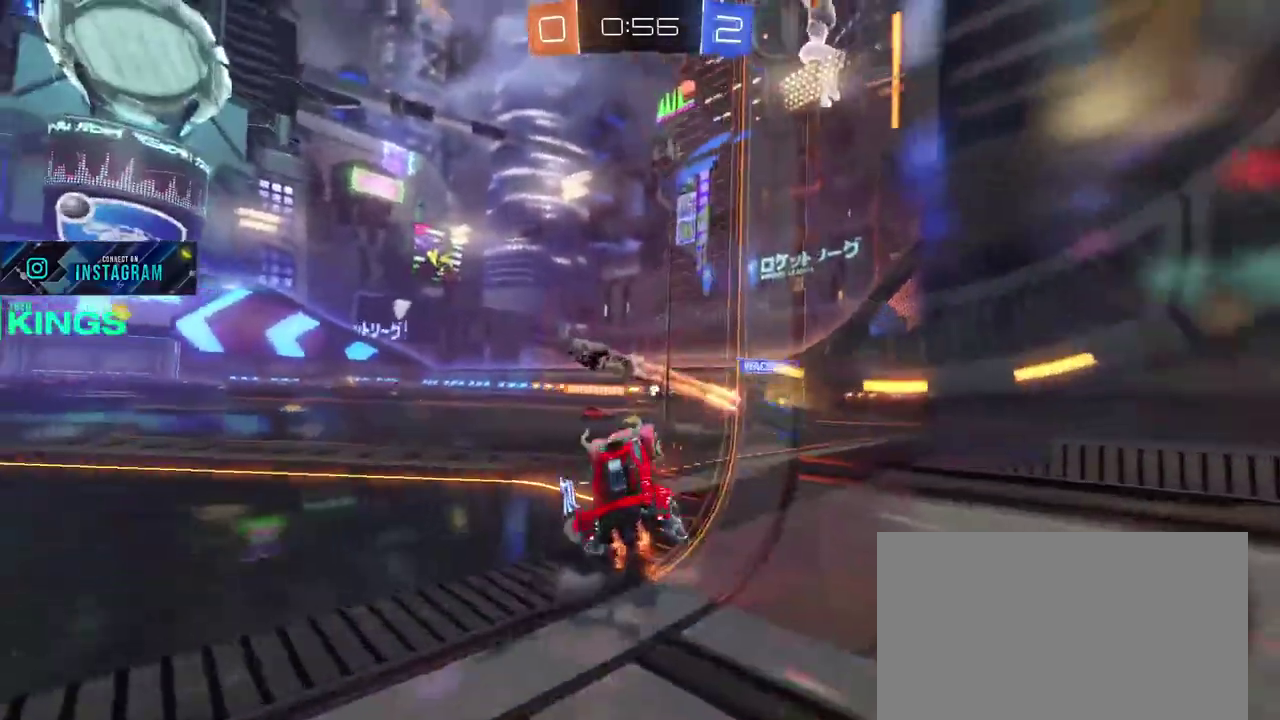
{"buttons": ["R2"], "left_stick": "up", "right_stick": "center", "events": [[50, "TRIANGLE", "down"], [100, "left_stick", "up-right"], [150, "TRIANGLE", "up"], [300, "left_stick", "center"], [400, "left_stick", "up"]]}
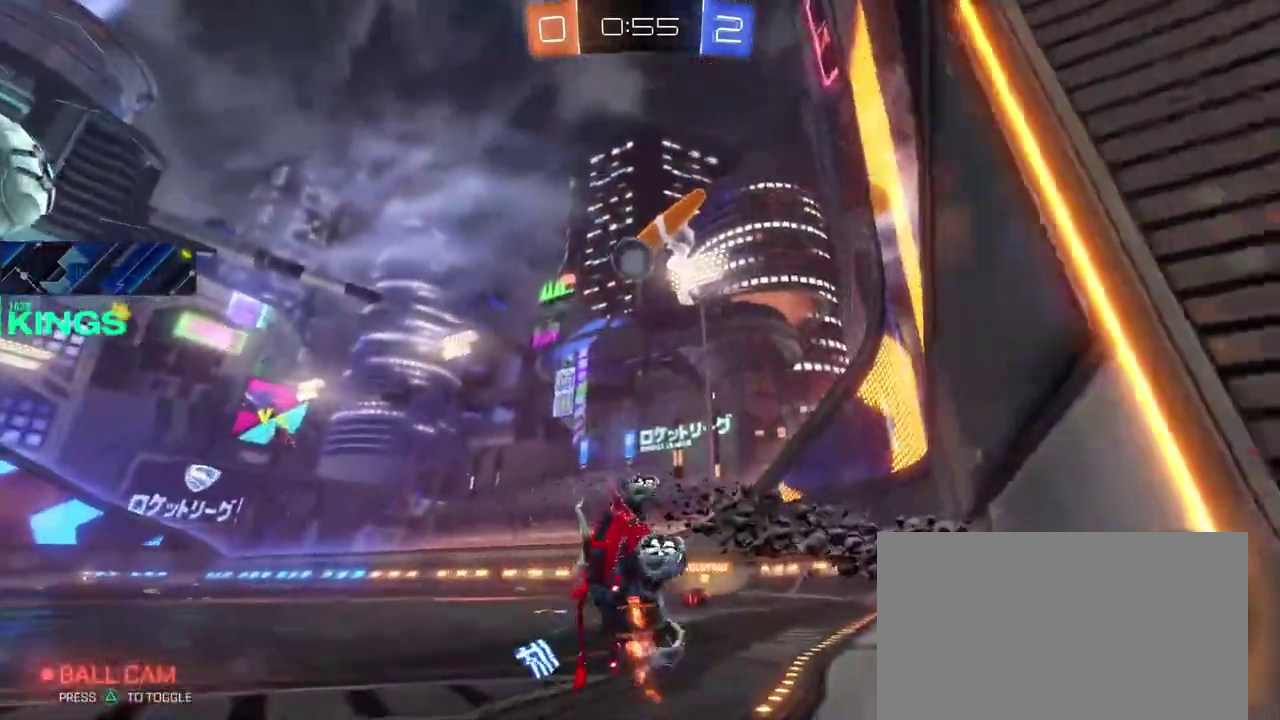
{"buttons": ["R2"], "left_stick": "left", "right_stick": "center", "events": [[167, "left_stick", "up-left"], [333, "left_stick", "left"]]}
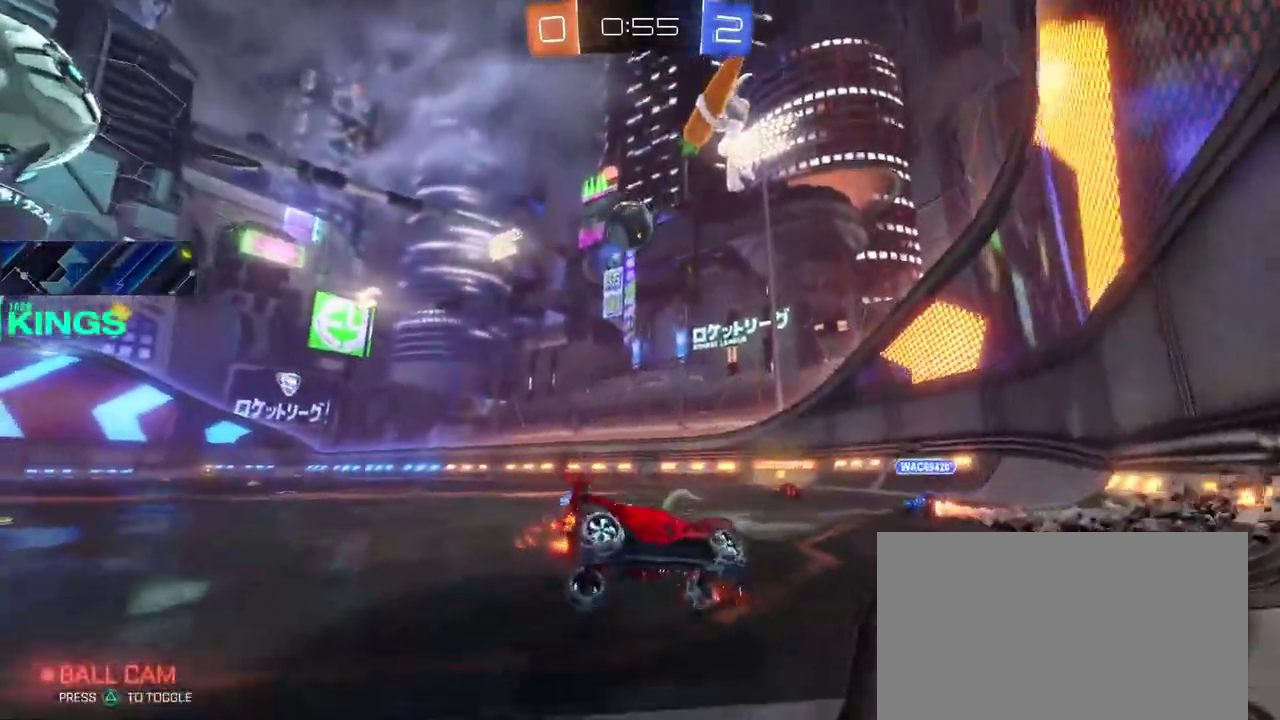
{"buttons": ["R2"], "left_stick": "left", "right_stick": "center", "events": [[300, "left_stick", "center"], [417, "left_stick", "left"]]}
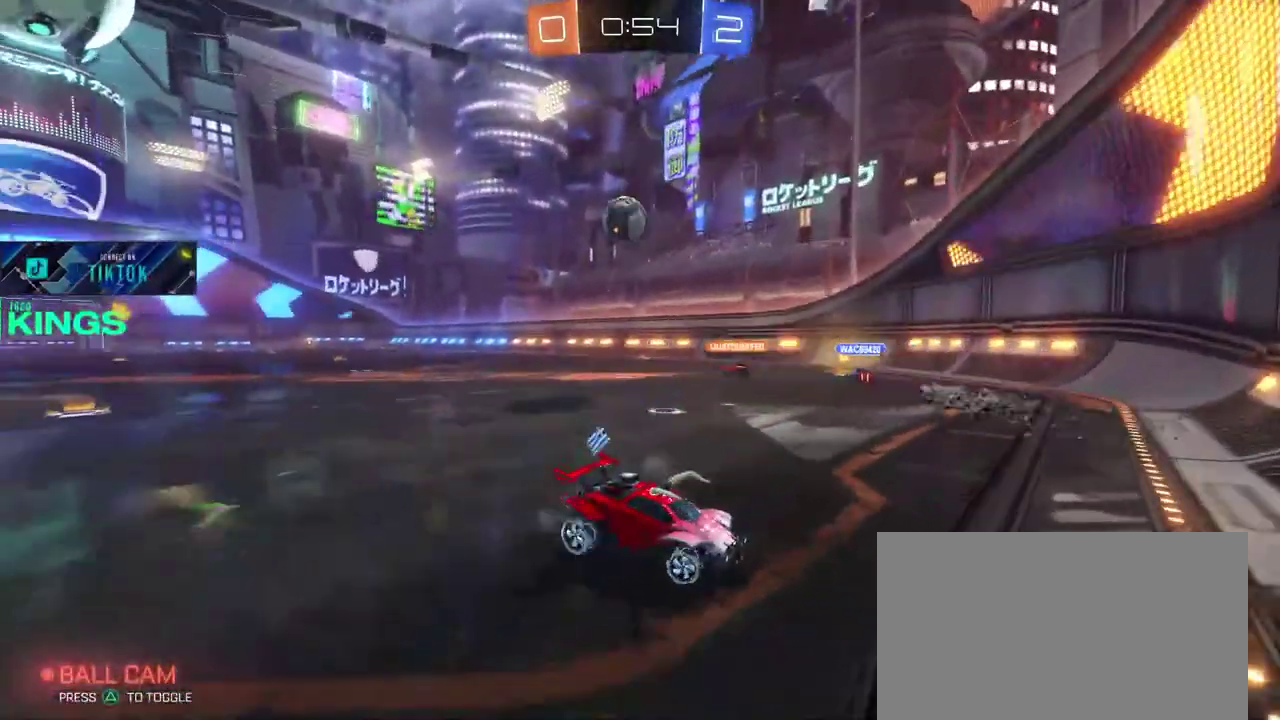
{"buttons": ["R2"], "left_stick": "left", "right_stick": "center", "events": []}
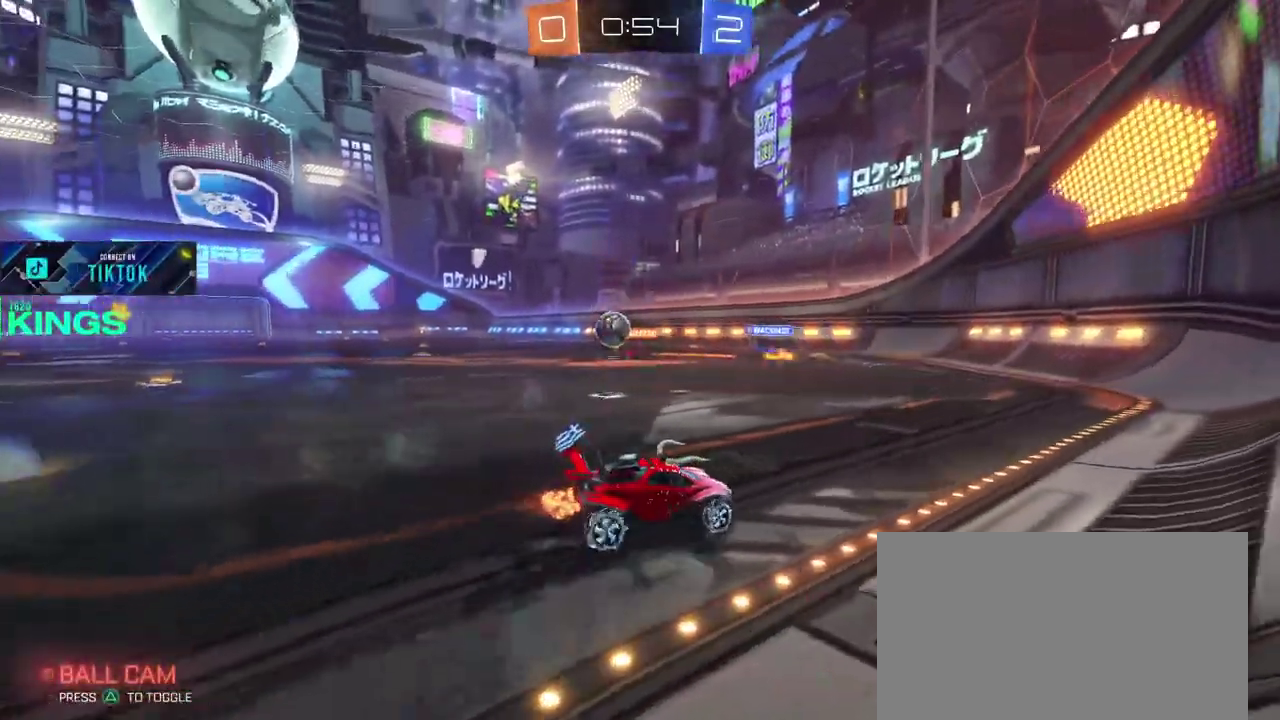
{"buttons": ["R2"], "left_stick": "left", "right_stick": "center", "events": []}
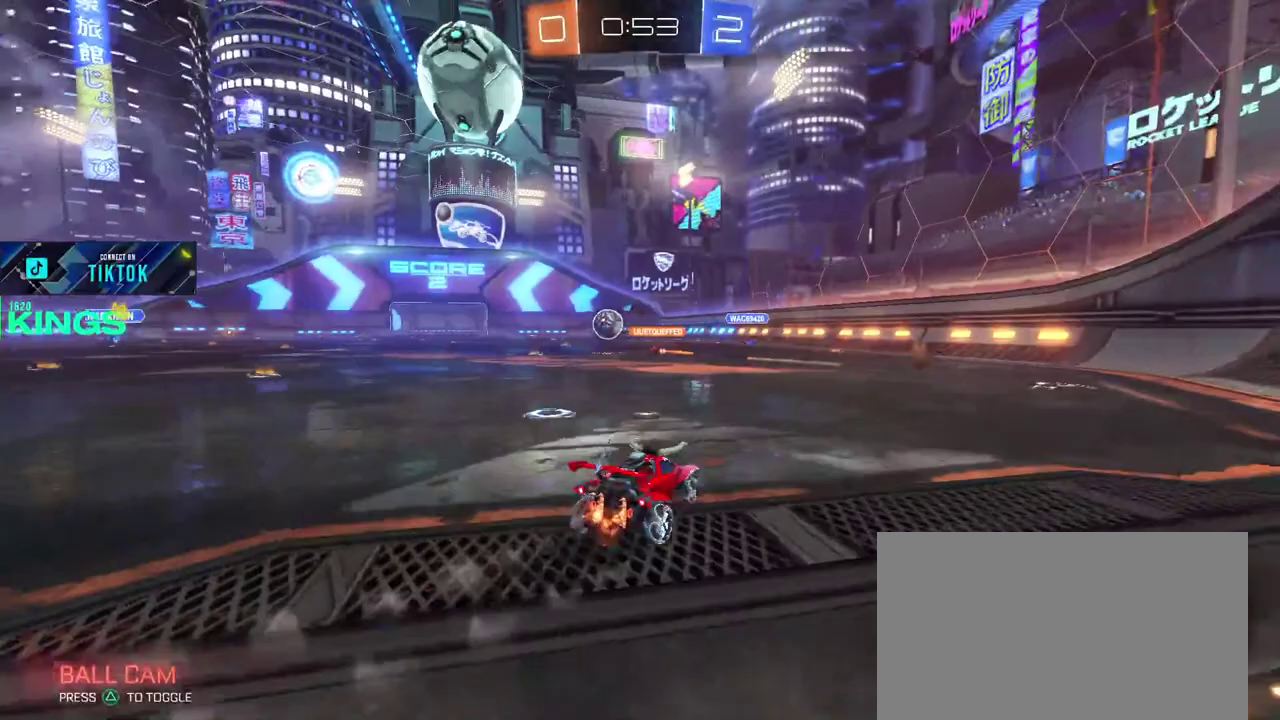
{"buttons": ["R2"], "left_stick": "up", "right_stick": "center", "events": [[367, "left_stick", "down-left"], [433, "CROSS", "down"], [450, "left_stick", "up"], [500, "CROSS", "up"]]}
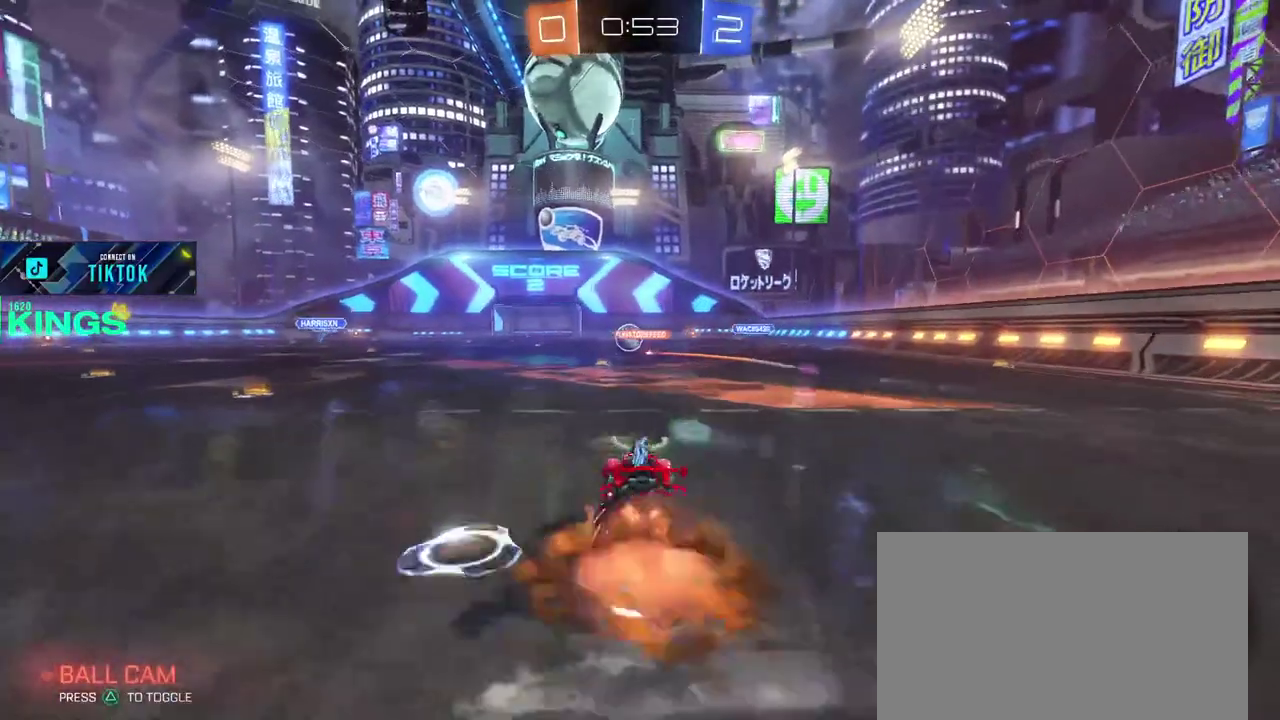
{"buttons": ["R2"], "left_stick": "center", "right_stick": "center", "events": [[67, "CROSS", "down"], [133, "CROSS", "up"], [150, "left_stick", "up-right"], [200, "left_stick", "center"]]}
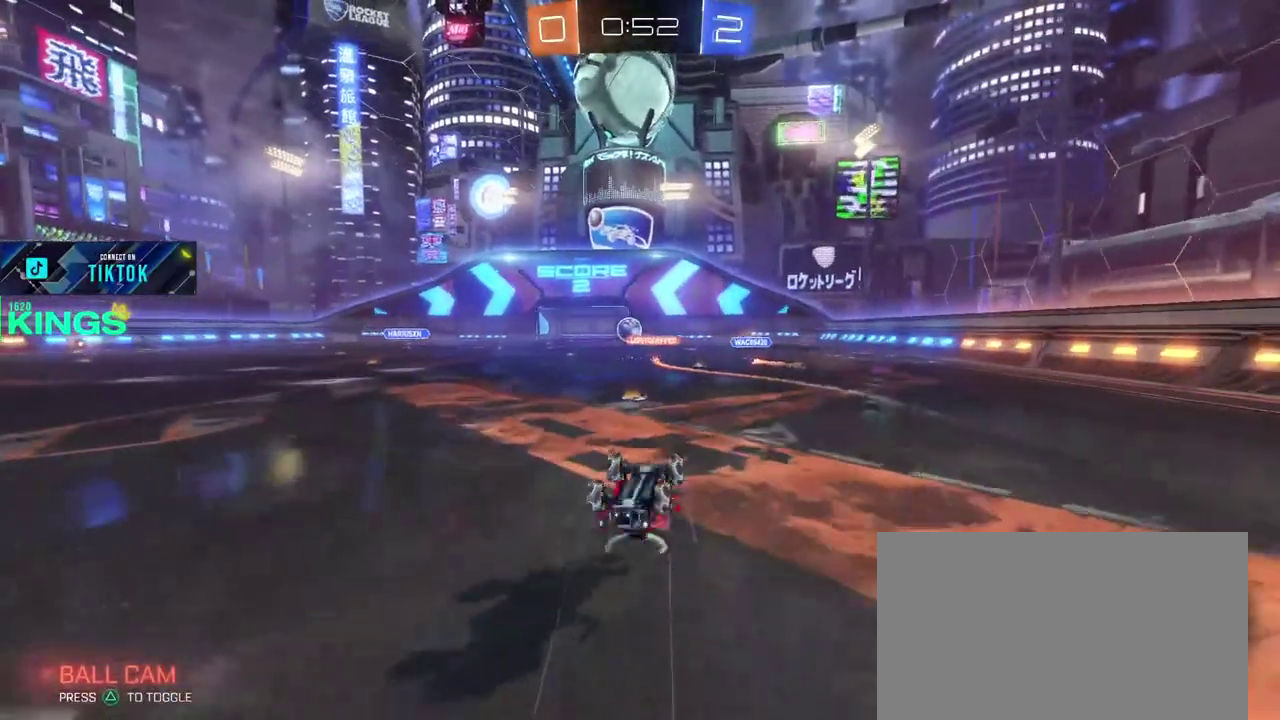
{"buttons": ["R2"], "left_stick": "left", "right_stick": "center", "events": [[300, "left_stick", "up-left"], [450, "left_stick", "left"]]}
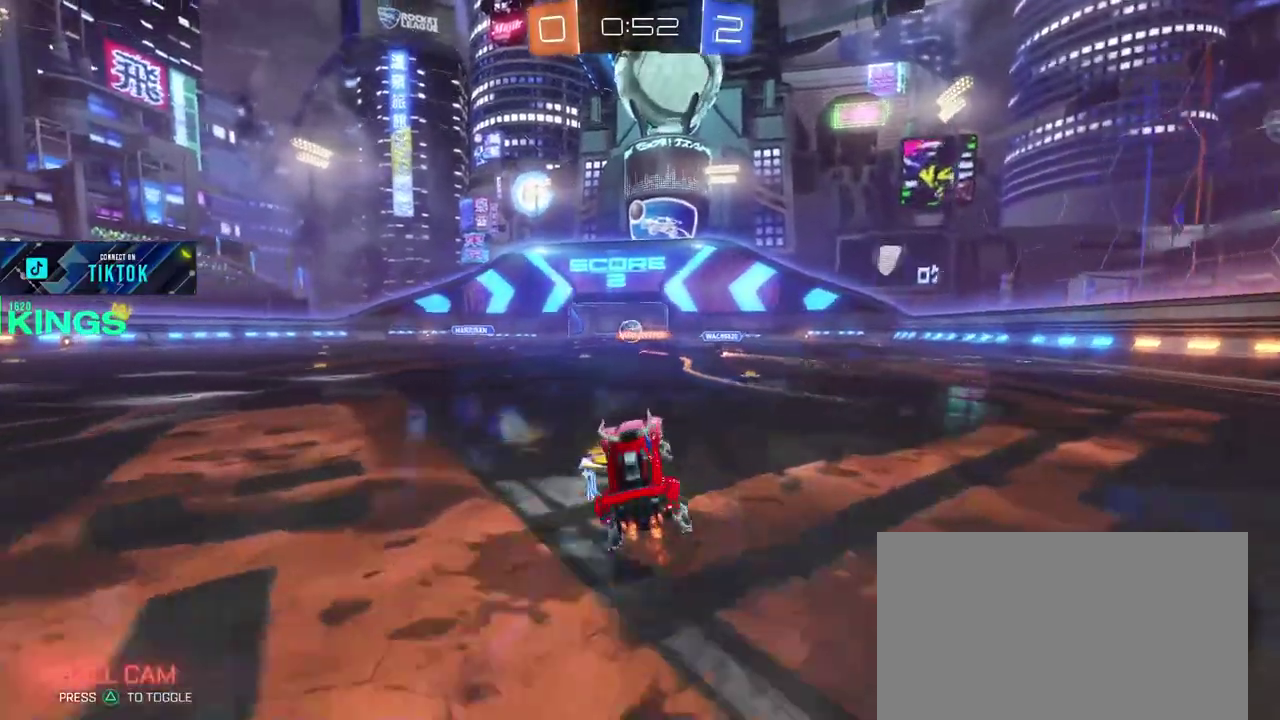
{"buttons": ["R2"], "left_stick": "left", "right_stick": "center", "events": [[100, "left_stick", "center"], [417, "left_stick", "left"]]}
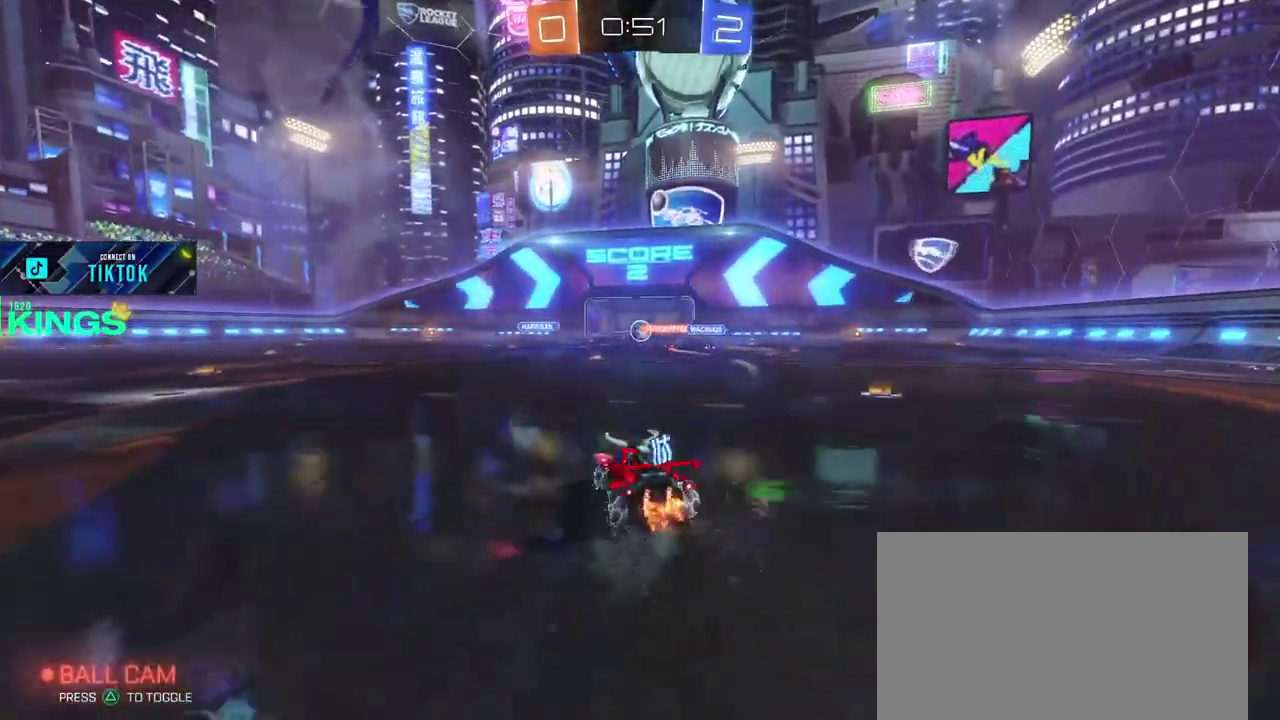
{"buttons": ["R2"], "left_stick": "center", "right_stick": "center", "events": [[50, "left_stick", "up-left"], [367, "left_stick", "center"]]}
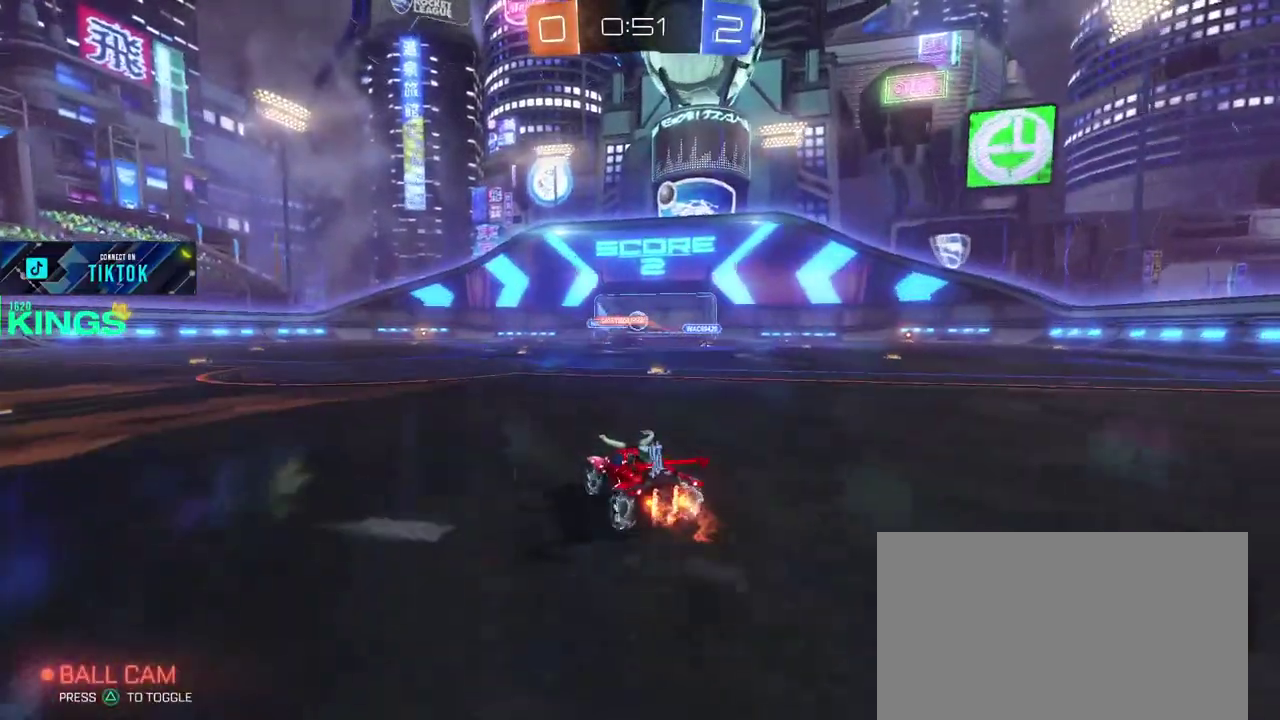
{"buttons": ["R2"], "left_stick": "center", "right_stick": "center"}
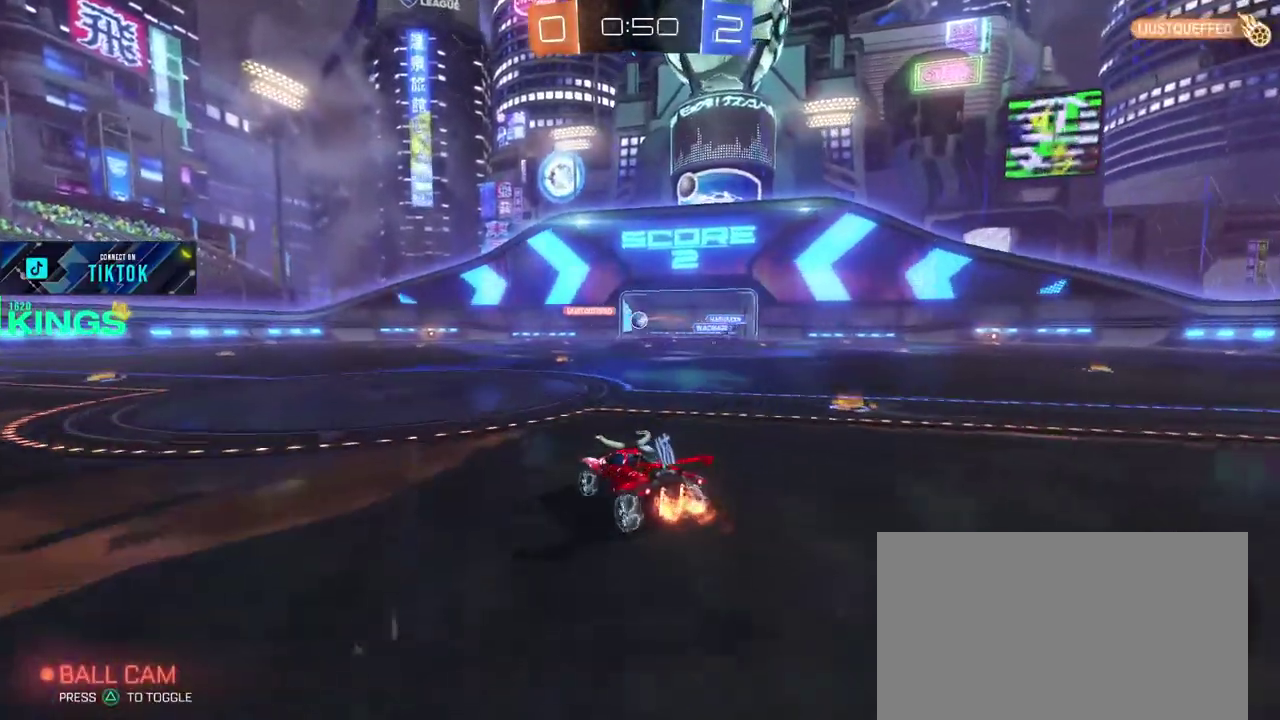
{"buttons": ["R2"], "left_stick": "left", "right_stick": "center"}
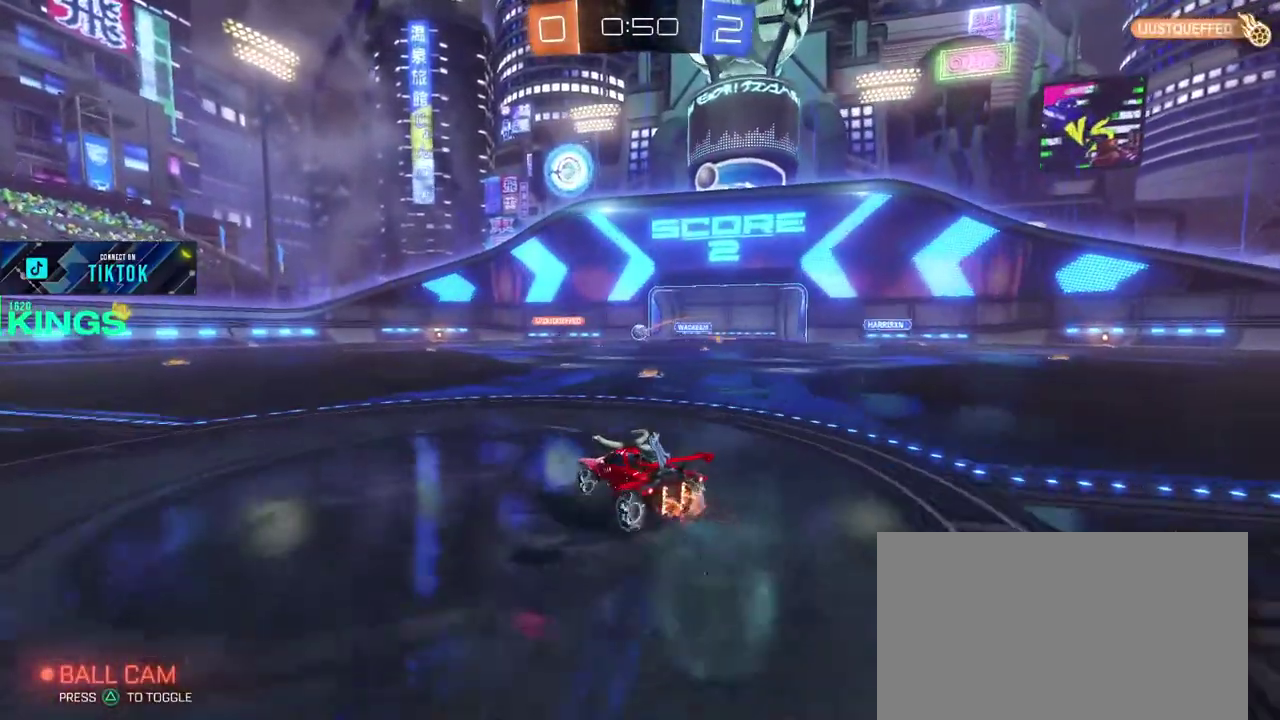
{"buttons": ["R2"], "left_stick": "center", "right_stick": "center", "events": [[333, "left_stick", "center"]]}
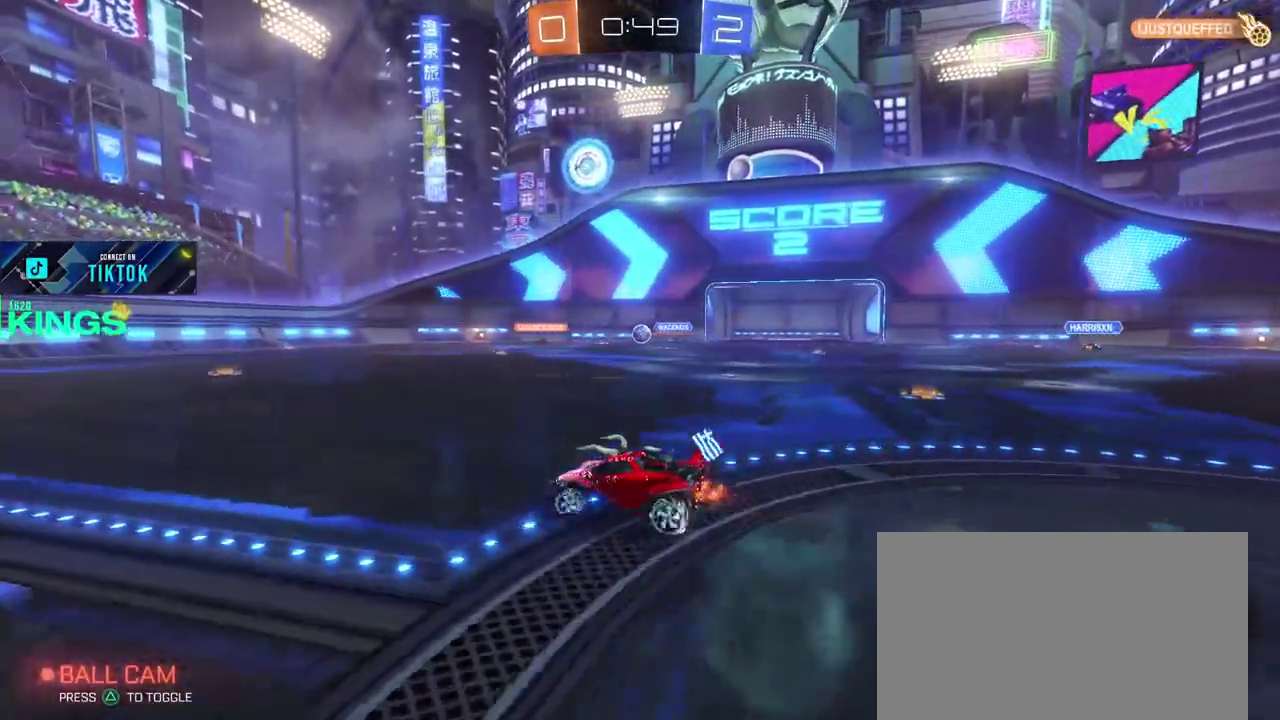
{"buttons": ["R2"], "left_stick": "left", "right_stick": "center", "events": [[500, "left_stick", "left"]]}
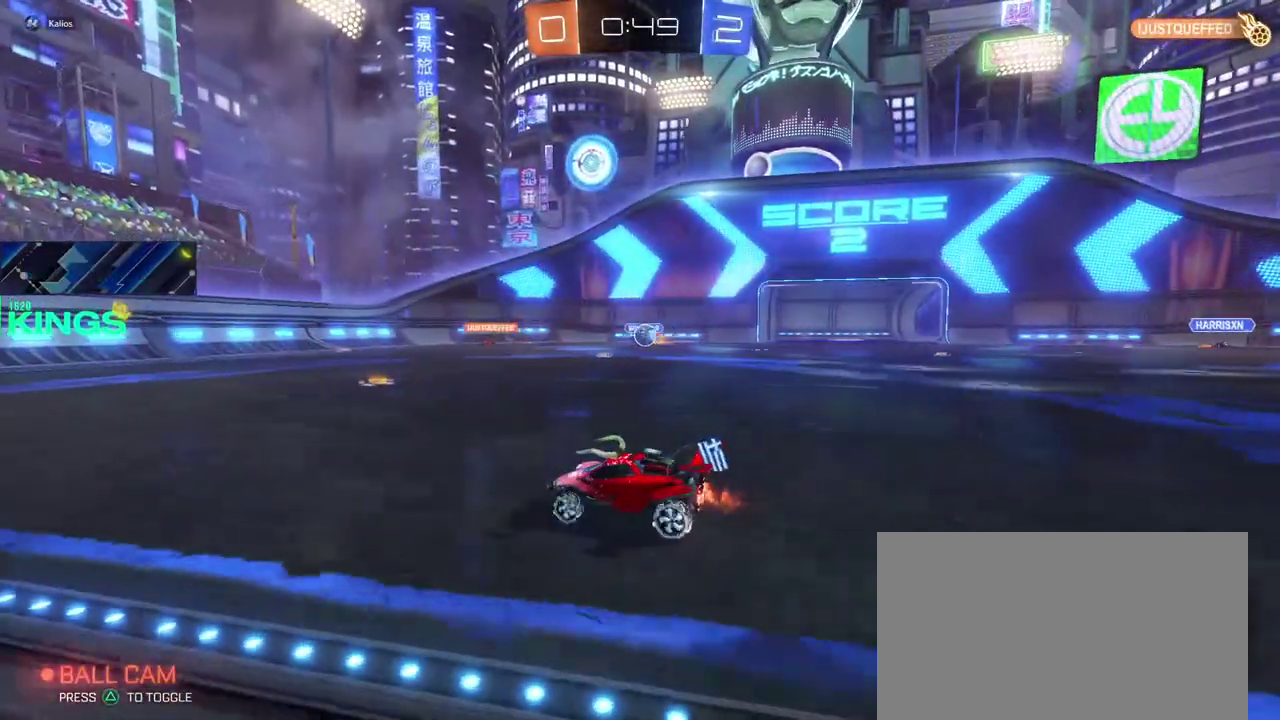
{"buttons": ["R2"], "left_stick": "right", "right_stick": "center", "events": [[100, "left_stick", "center"], [200, "left_stick", "right"]]}
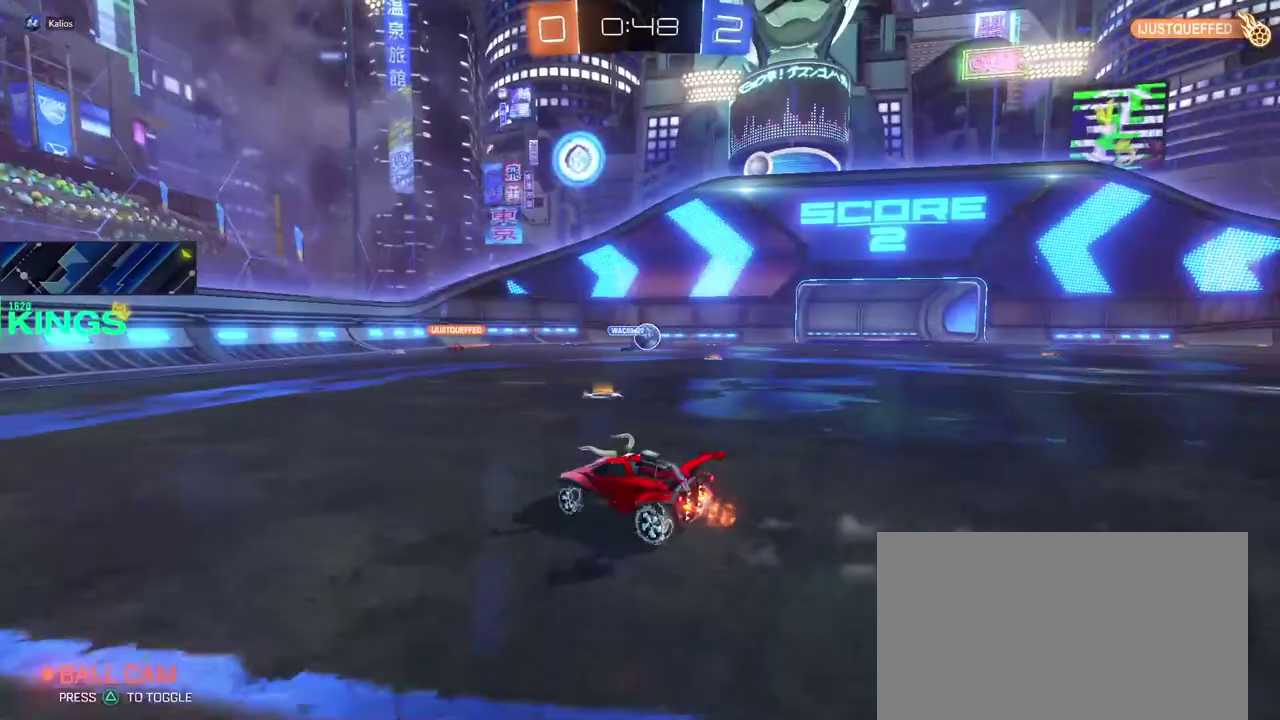
{"buttons": ["CIRCLE", "R2"], "left_stick": "left", "right_stick": "center", "events": [[350, "left_stick", "left"], [500, "CIRCLE", "down"]]}
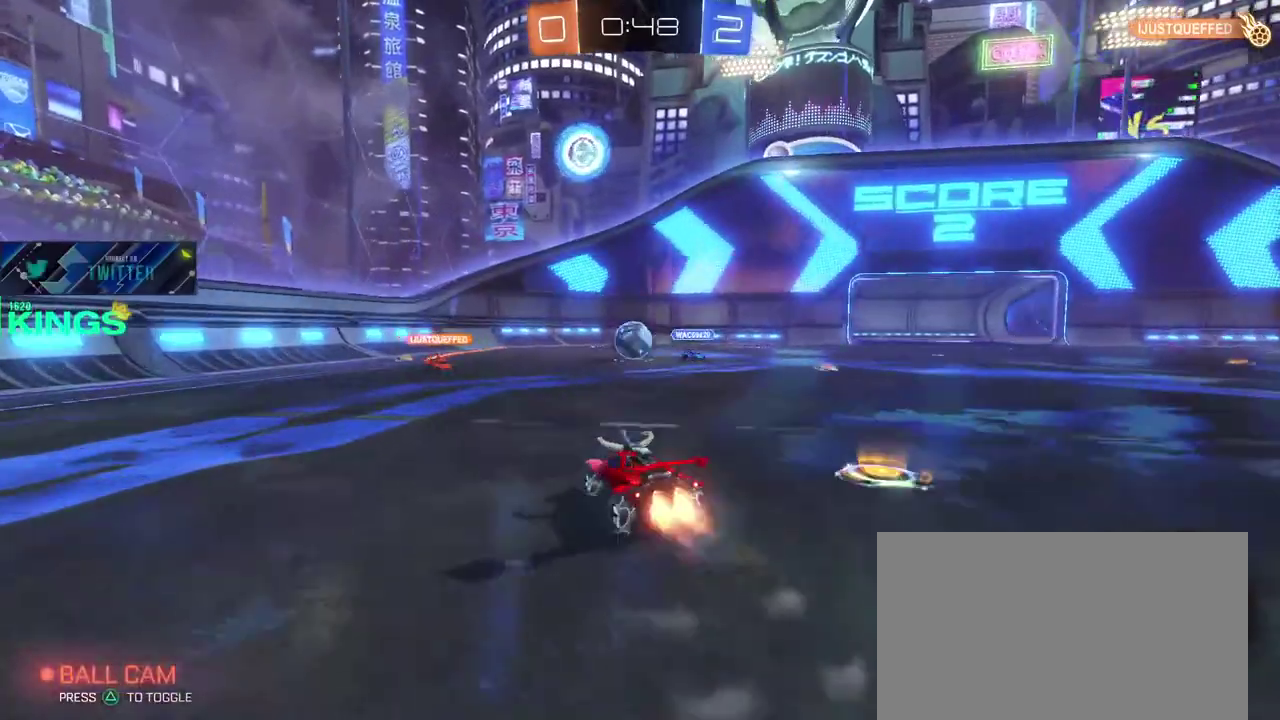
{"buttons": ["CROSS", "CIRCLE", "R2"], "left_stick": "up-right", "right_stick": "center"}
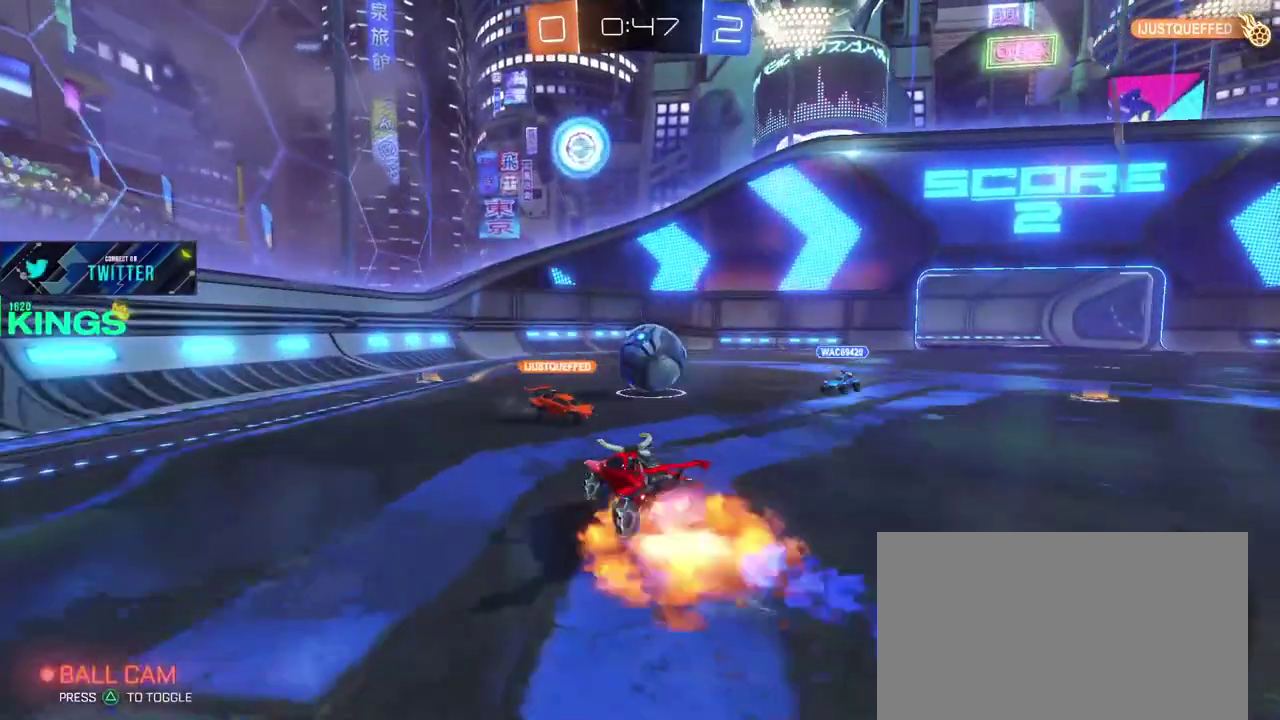
{"buttons": [], "left_stick": "center", "right_stick": "center"}
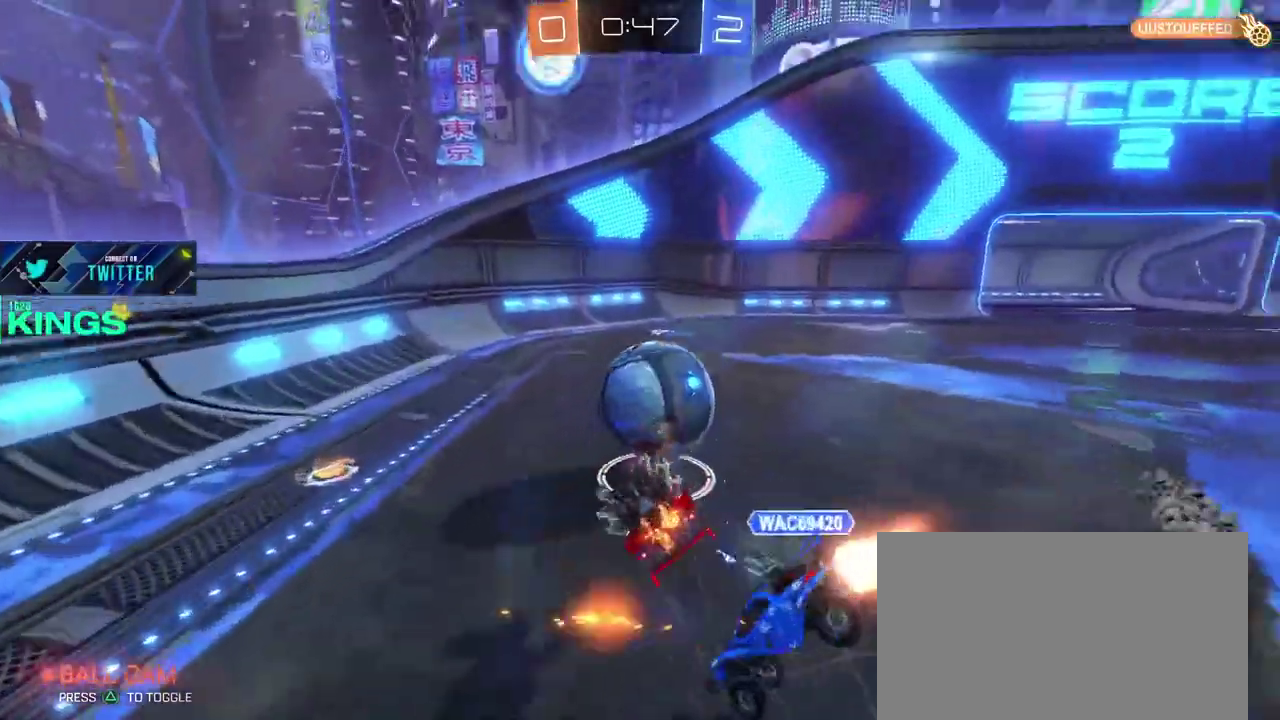
{"buttons": ["R2"], "left_stick": "center", "right_stick": "center", "events": [[333, "left_stick", "left"], [350, "R2", "down"], [433, "left_stick", "center"]]}
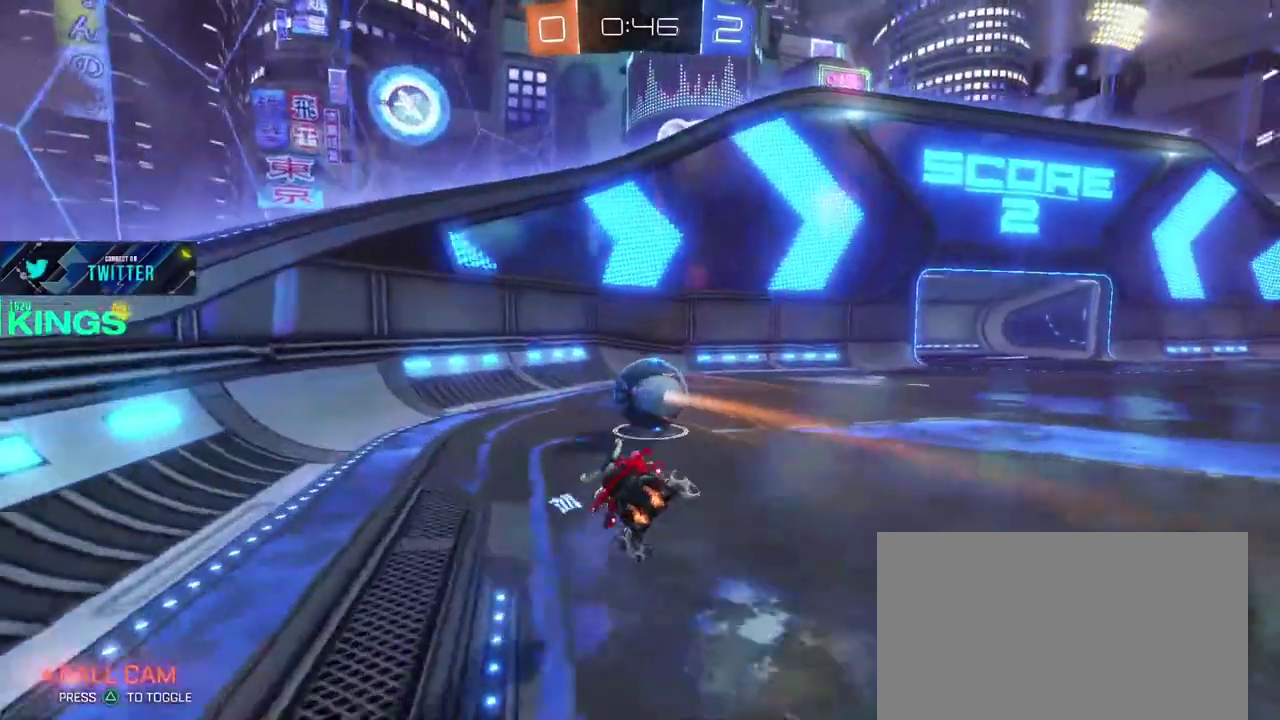
{"buttons": ["R2"], "left_stick": "right", "right_stick": "center", "events": [[33, "left_stick", "left"], [233, "left_stick", "center"], [500, "left_stick", "right"]]}
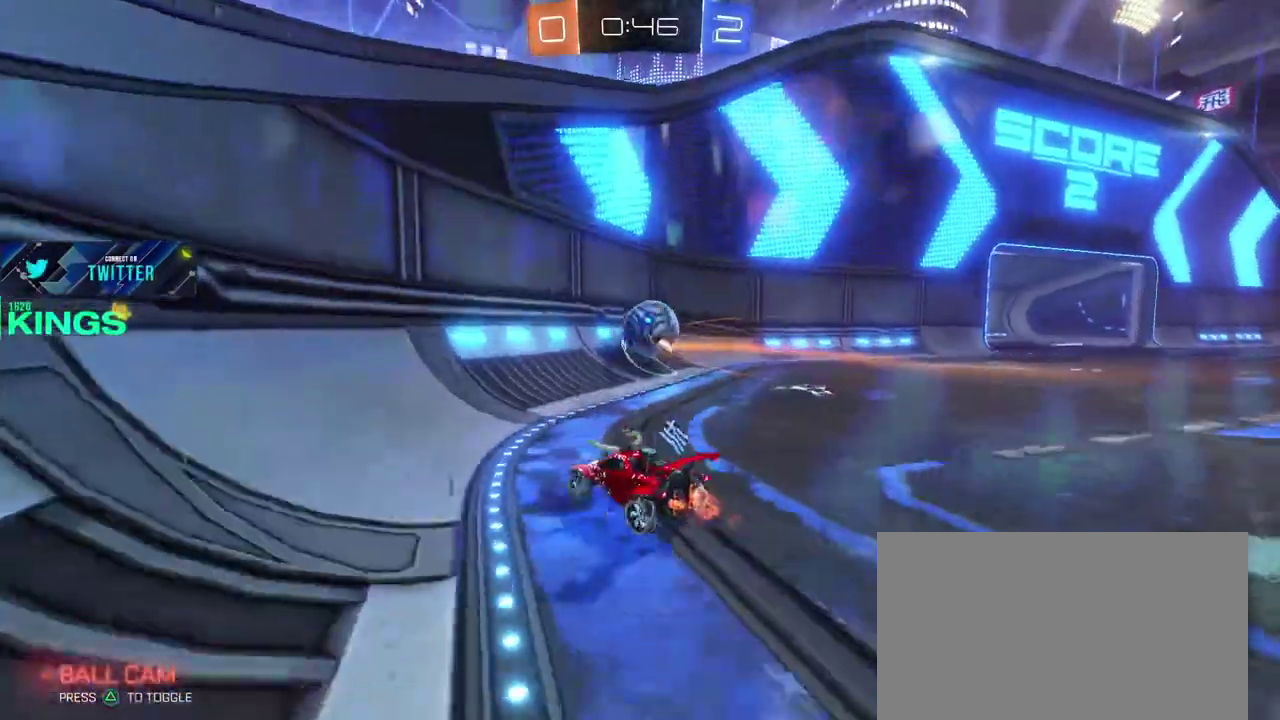
{"buttons": ["R2"], "left_stick": "center", "right_stick": "center", "events": [[117, "left_stick", "center"], [167, "left_stick", "up-right"], [300, "left_stick", "center"]]}